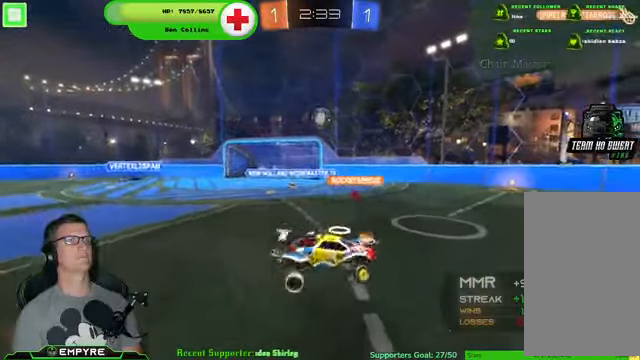
Gameplay with a controller (PlayStation layout); each line is a JSON object with the inputs held at the frame after it (dt_ms = milliseconds from this image to that frame). "events" lists button and stick changes between this image and that frame as [ms after this image, input, new state], when the widget could be followed in between. Not read: L1 L3.
{"dt_ms": 500, "buttons": ["R2"], "left_stick": "center", "right_stick": "center", "events": [[334, "left_stick", "center"]]}
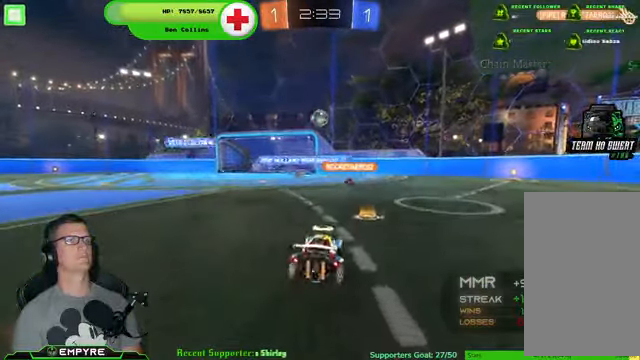
{"dt_ms": 500, "buttons": [], "left_stick": "left", "right_stick": "center"}
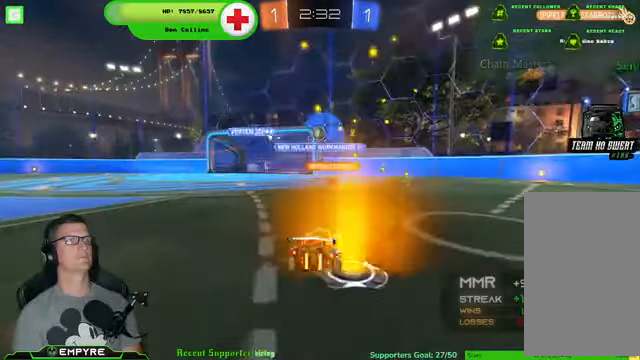
{"dt_ms": 500, "buttons": ["R2"], "left_stick": "center", "right_stick": "center", "events": [[100, "left_stick", "center"], [167, "R2", "down"], [367, "left_stick", "left"], [500, "left_stick", "center"]]}
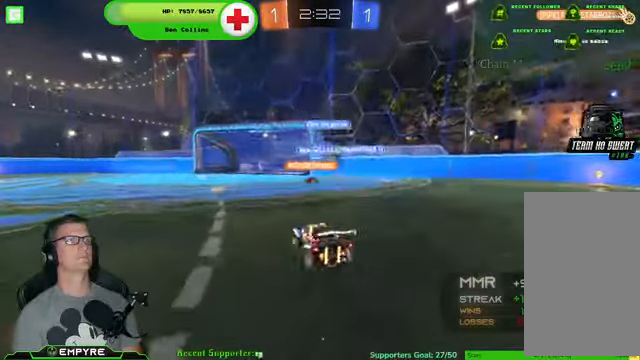
{"dt_ms": 500, "buttons": ["R2"], "left_stick": "down-right", "right_stick": "center", "events": [[67, "left_stick", "down-right"]]}
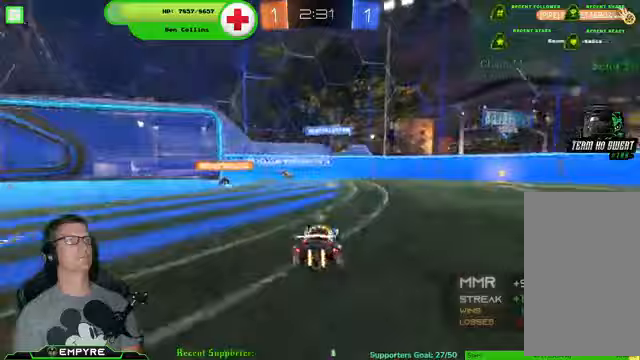
{"dt_ms": 500, "buttons": ["R1", "R2"], "left_stick": "center", "right_stick": "center", "events": [[100, "R1", "down"], [300, "left_stick", "center"]]}
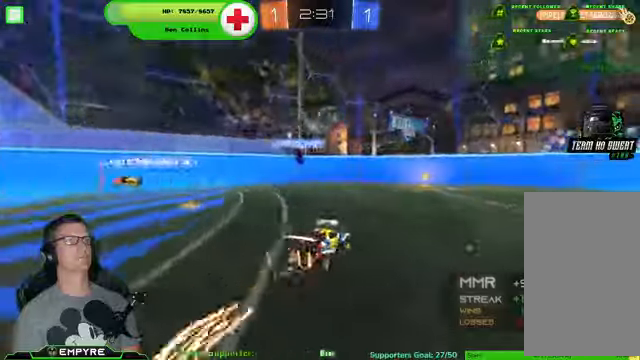
{"dt_ms": 500, "buttons": ["R1", "R2"], "left_stick": "down-right", "right_stick": "center", "events": [[200, "left_stick", "right"], [300, "left_stick", "center"], [467, "left_stick", "down-right"]]}
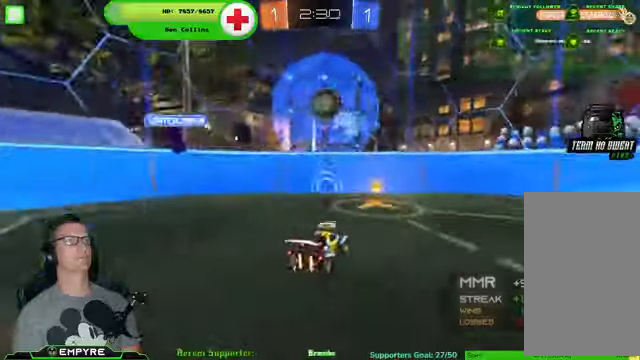
{"dt_ms": 1000, "buttons": ["R2"], "left_stick": "center", "right_stick": "center"}
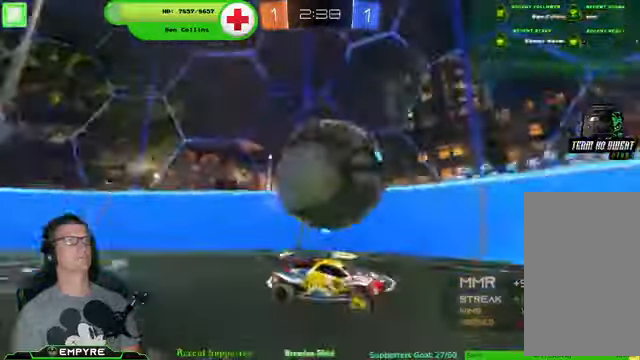
{"dt_ms": 500, "buttons": ["R2"], "left_stick": "left", "right_stick": "center", "events": [[67, "left_stick", "down-right"], [233, "left_stick", "center"], [300, "left_stick", "left"]]}
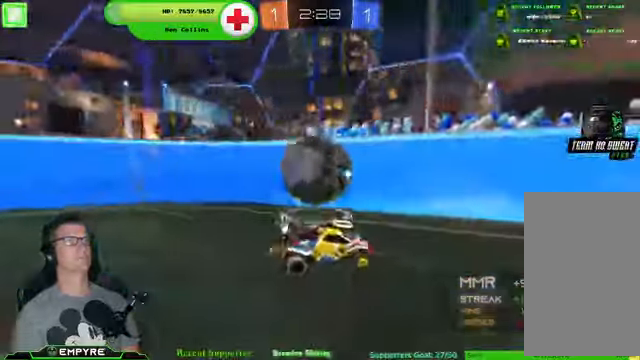
{"dt_ms": 500, "buttons": ["R1", "R2"], "left_stick": "center", "right_stick": "center", "events": [[267, "R1", "down"], [433, "left_stick", "center"]]}
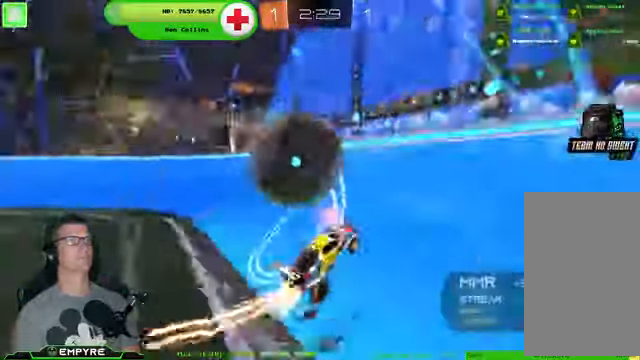
{"dt_ms": 500, "buttons": ["R1", "R2"], "left_stick": "left", "right_stick": "center", "events": [[67, "left_stick", "left"]]}
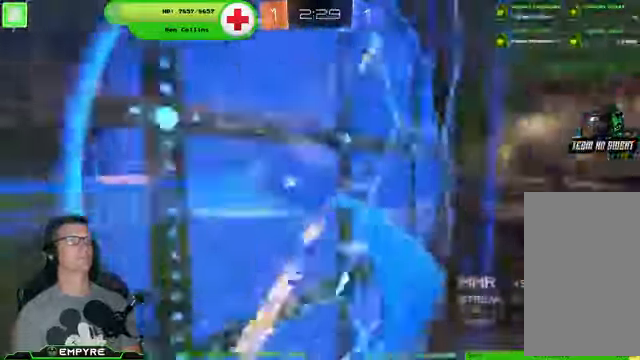
{"dt_ms": 500, "buttons": ["L2"], "left_stick": "left", "right_stick": "center"}
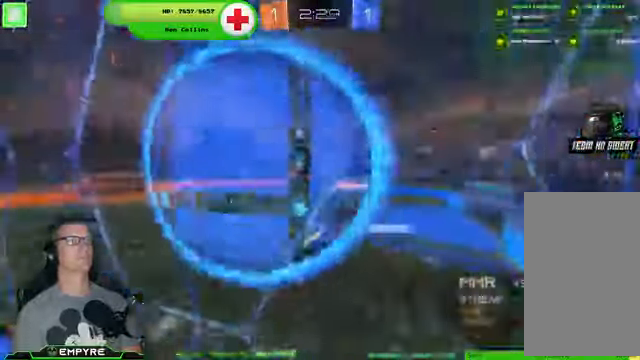
{"dt_ms": 500, "buttons": ["R1", "R2"], "left_stick": "center", "right_stick": "center", "events": [[100, "L2", "up"], [100, "R2", "down"], [267, "R1", "down"], [300, "left_stick", "center"]]}
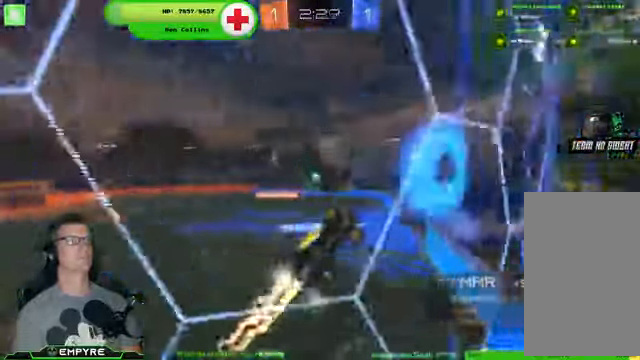
{"dt_ms": 500, "buttons": ["R2"], "left_stick": "up-left", "right_stick": "center", "events": [[67, "left_stick", "up-left"], [167, "R1", "up"], [200, "R2", "up"], [467, "R2", "down"]]}
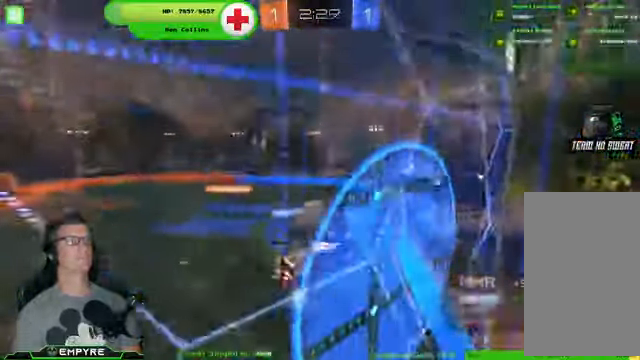
{"dt_ms": 500, "buttons": ["R2"], "left_stick": "center", "right_stick": "center", "events": [[200, "CROSS", "down"], [233, "CROSS", "up"], [300, "CROSS", "down"], [466, "CROSS", "up"], [466, "left_stick", "center"]]}
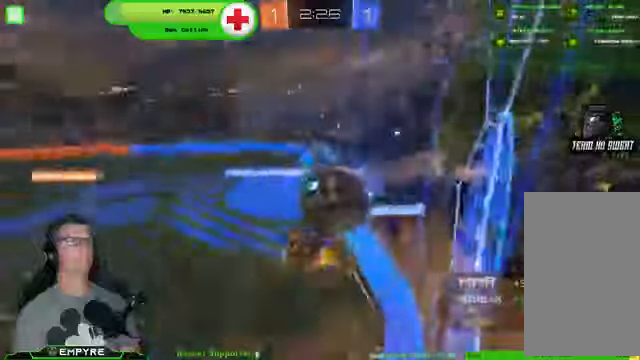
{"dt_ms": 500, "buttons": [], "left_stick": "down", "right_stick": "center", "events": [[266, "R2", "up"], [466, "left_stick", "down"]]}
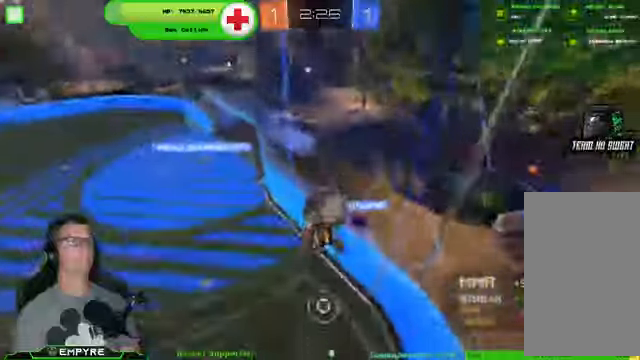
{"dt_ms": 500, "buttons": ["R2"], "left_stick": "center", "right_stick": "center", "events": [[33, "left_stick", "down-left"], [366, "left_stick", "center"], [400, "R2", "down"]]}
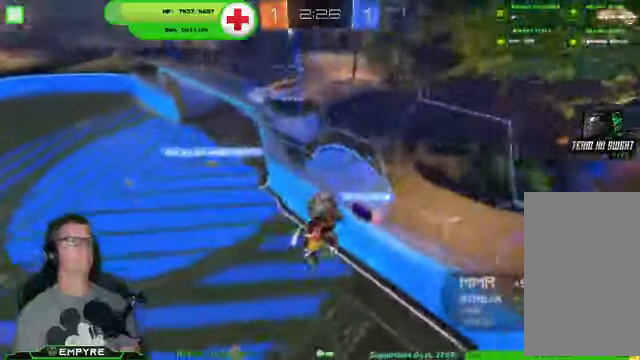
{"dt_ms": 500, "buttons": ["R2"], "left_stick": "down-right", "right_stick": "center", "events": [[433, "left_stick", "down"], [500, "left_stick", "down-right"]]}
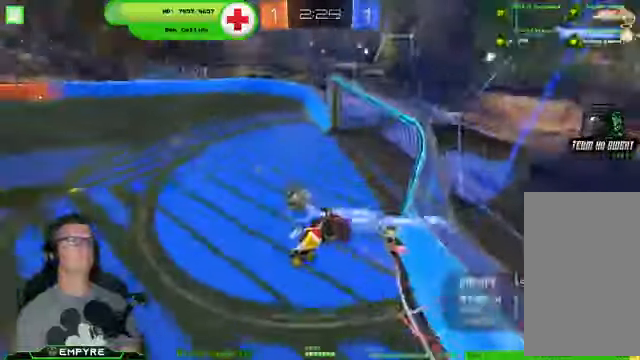
{"dt_ms": 500, "buttons": ["R2"], "left_stick": "center", "right_stick": "center", "events": [[66, "SQUARE", "down"], [200, "SQUARE", "up"], [233, "left_stick", "center"]]}
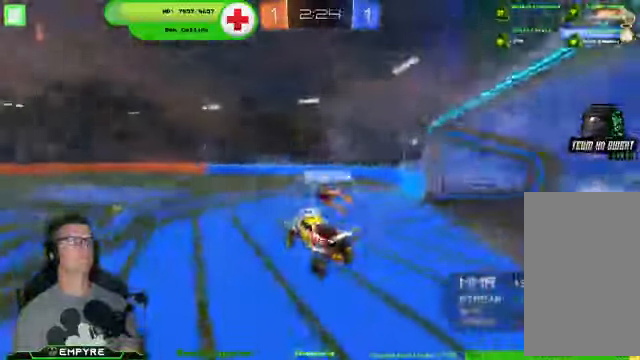
{"dt_ms": 500, "buttons": ["R1", "R2"], "left_stick": "center", "right_stick": "center", "events": [[233, "R1", "down"]]}
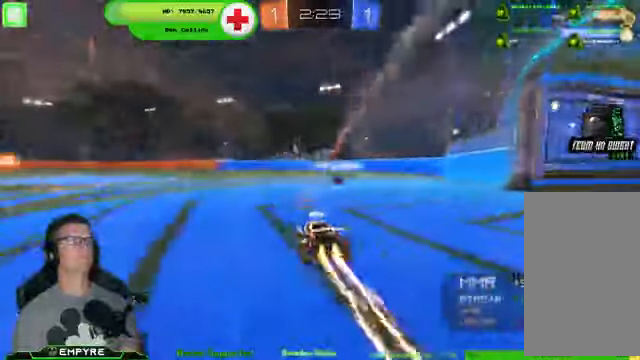
{"dt_ms": 500, "buttons": ["R1", "R2"], "left_stick": "center", "right_stick": "center", "events": [[33, "left_stick", "left"], [166, "left_stick", "center"]]}
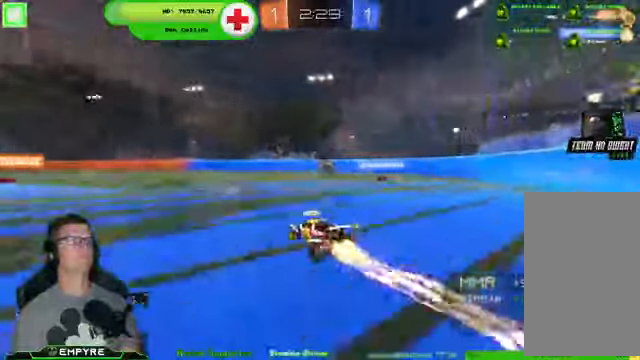
{"dt_ms": 500, "buttons": ["R2"], "left_stick": "center", "right_stick": "center", "events": [[100, "R1", "up"], [366, "left_stick", "left"], [466, "left_stick", "center"]]}
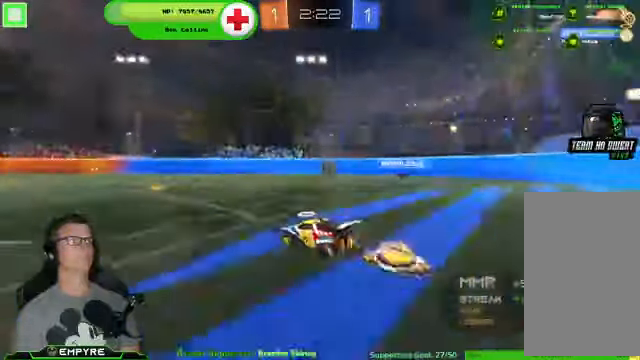
{"dt_ms": 500, "buttons": ["R2"], "left_stick": "left", "right_stick": "center", "events": [[433, "left_stick", "left"]]}
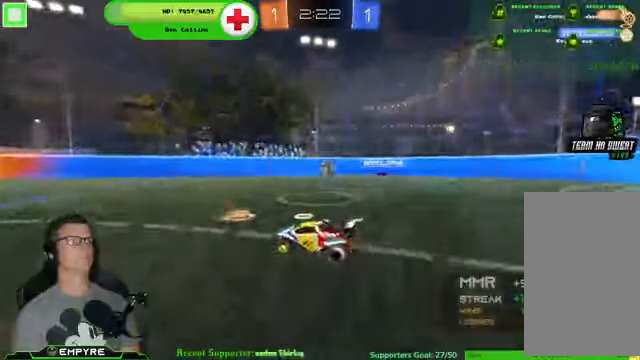
{"dt_ms": 500, "buttons": ["R2"], "left_stick": "center", "right_stick": "center", "events": [[366, "left_stick", "center"]]}
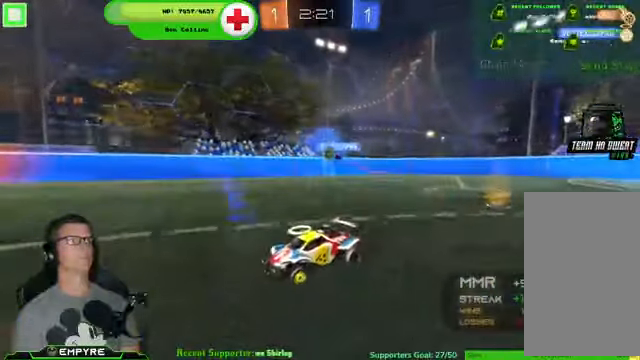
{"dt_ms": 500, "buttons": ["R2"], "left_stick": "left", "right_stick": "center", "events": [[166, "left_stick", "down-left"], [300, "left_stick", "center"], [433, "left_stick", "left"]]}
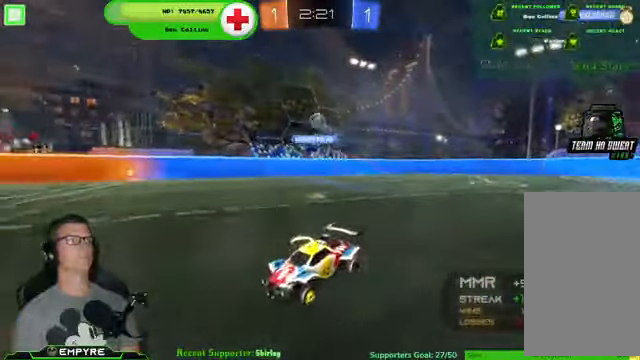
{"dt_ms": 500, "buttons": ["R1", "R2"], "left_stick": "center", "right_stick": "center", "events": [[66, "left_stick", "center"], [133, "R1", "down"]]}
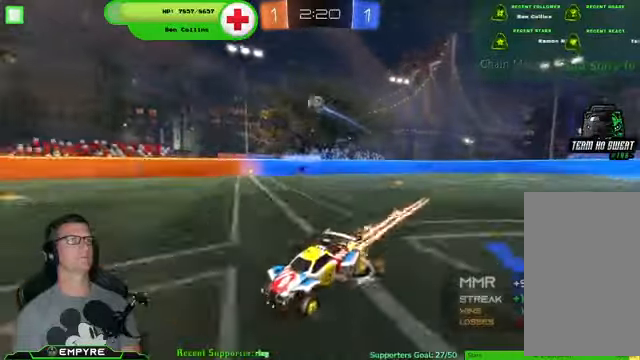
{"dt_ms": 500, "buttons": ["R2"], "left_stick": "center", "right_stick": "center", "events": [[67, "R1", "up"]]}